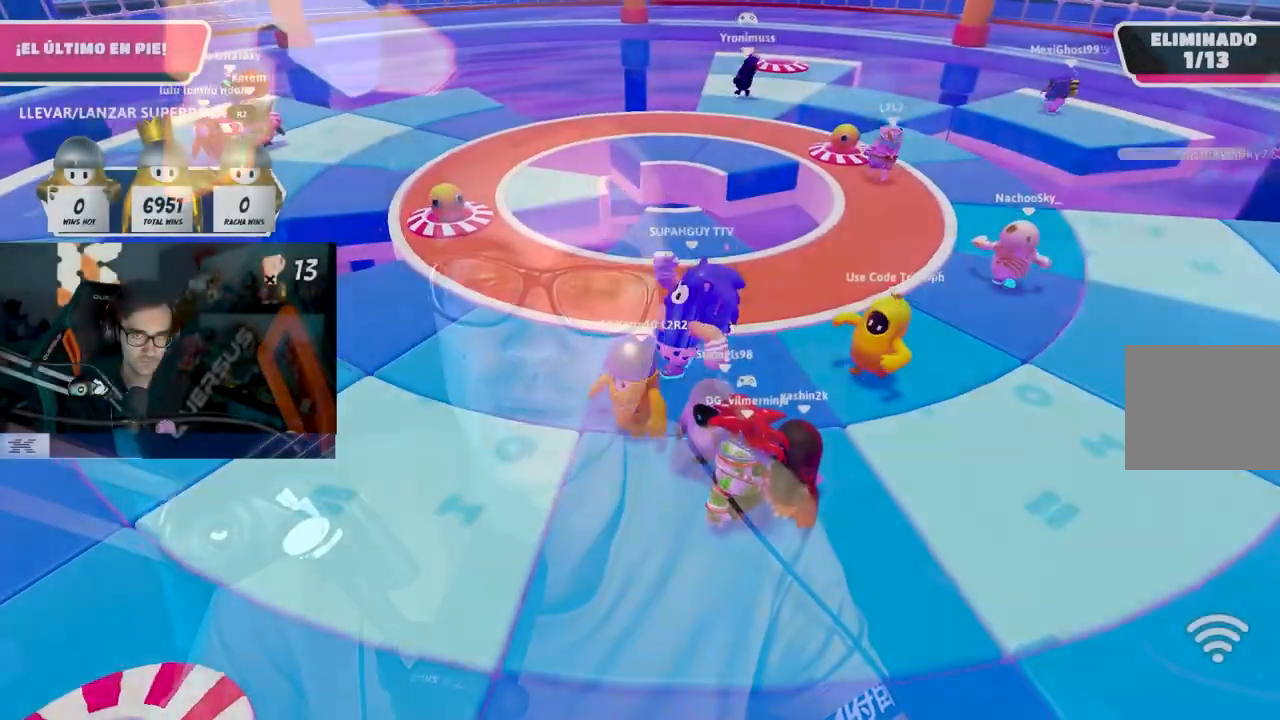
Gameplay with a controller (PlayStation layout); each line is a JSON object with the inputs held at the frame after it. "events" lists button and stick changes between this image and that frame as [ms after this image, input, new state], when the widget could be followed in between.
{"buttons": [], "left_stick": "up", "right_stick": "center", "events": [[117, "left_stick", "down-right"], [200, "left_stick", "down-left"], [367, "left_stick", "up-left"], [417, "left_stick", "up"]]}
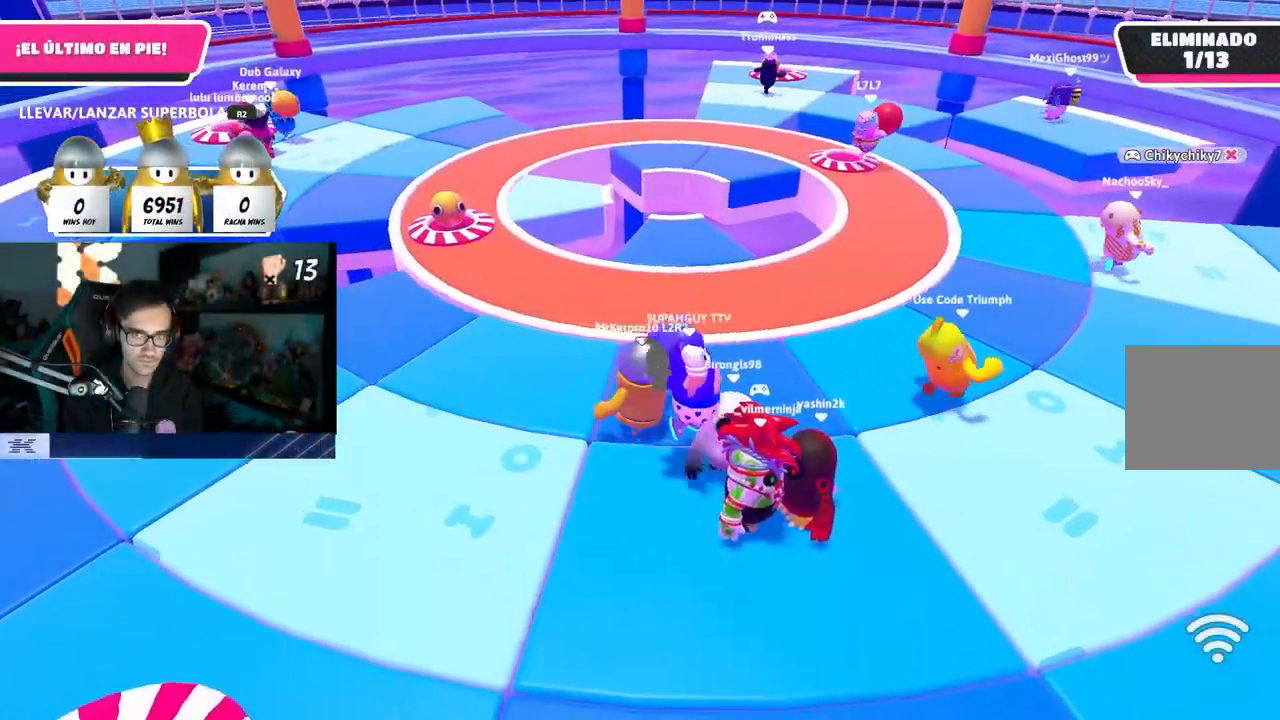
{"buttons": [], "left_stick": "down-right", "right_stick": "center", "events": [[83, "left_stick", "right"], [150, "left_stick", "down-left"], [300, "left_stick", "down-right"]]}
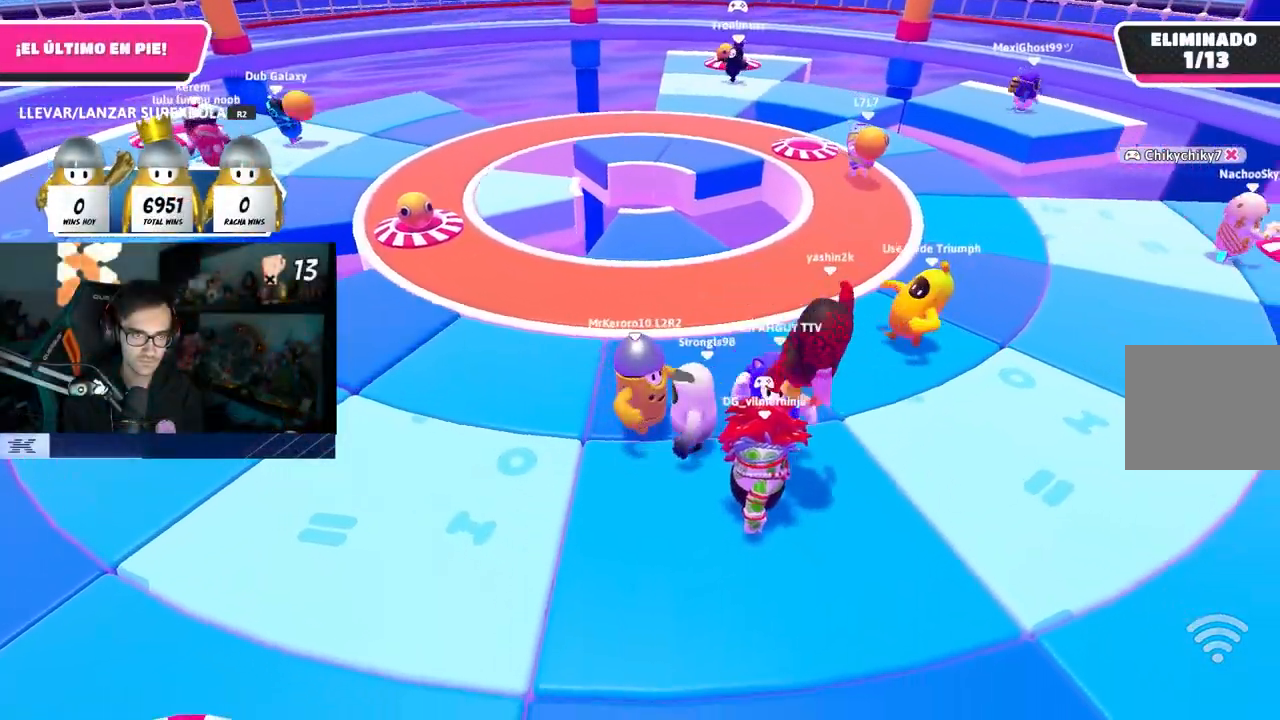
{"buttons": [], "left_stick": "right", "right_stick": "center", "events": [[50, "left_stick", "down-left"], [150, "left_stick", "up-left"], [250, "left_stick", "up-right"], [350, "left_stick", "right"]]}
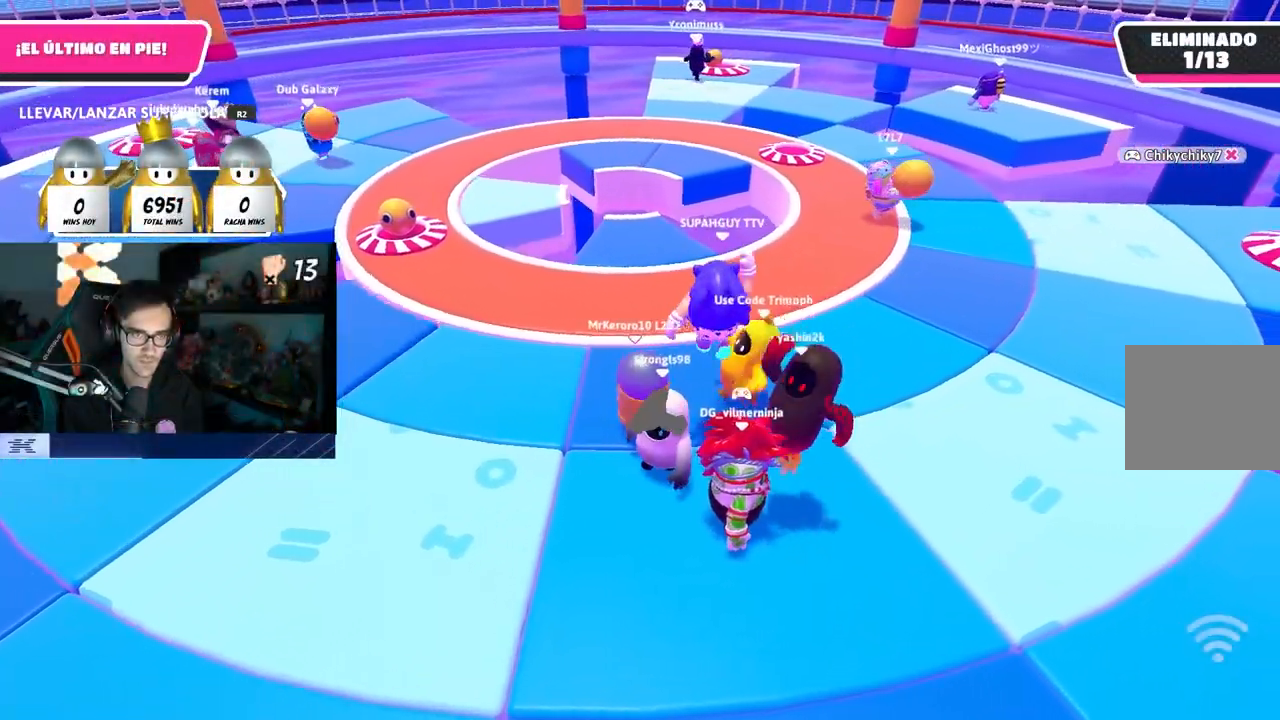
{"buttons": [], "left_stick": "down-right", "right_stick": "center", "events": [[33, "left_stick", "center"], [217, "left_stick", "down-left"], [367, "left_stick", "down-right"]]}
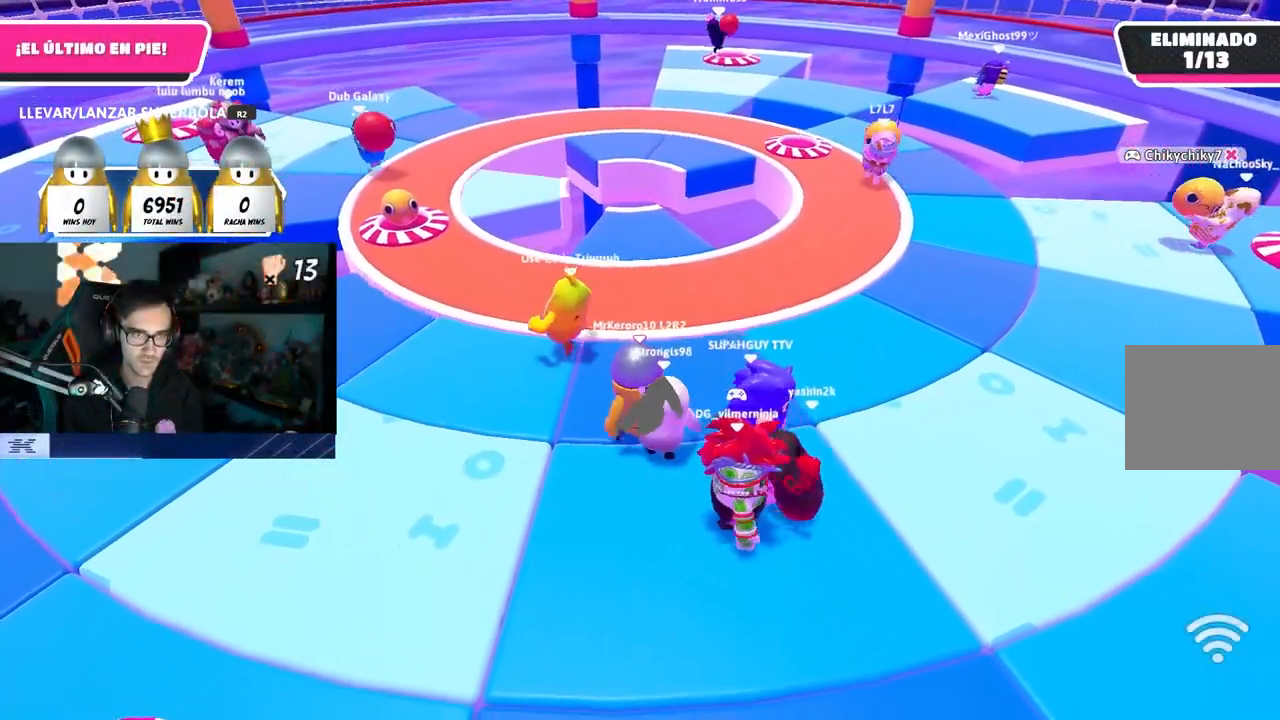
{"buttons": [], "left_stick": "up", "right_stick": "center", "events": [[33, "left_stick", "down-left"], [200, "left_stick", "right"], [400, "left_stick", "left"], [483, "left_stick", "up"]]}
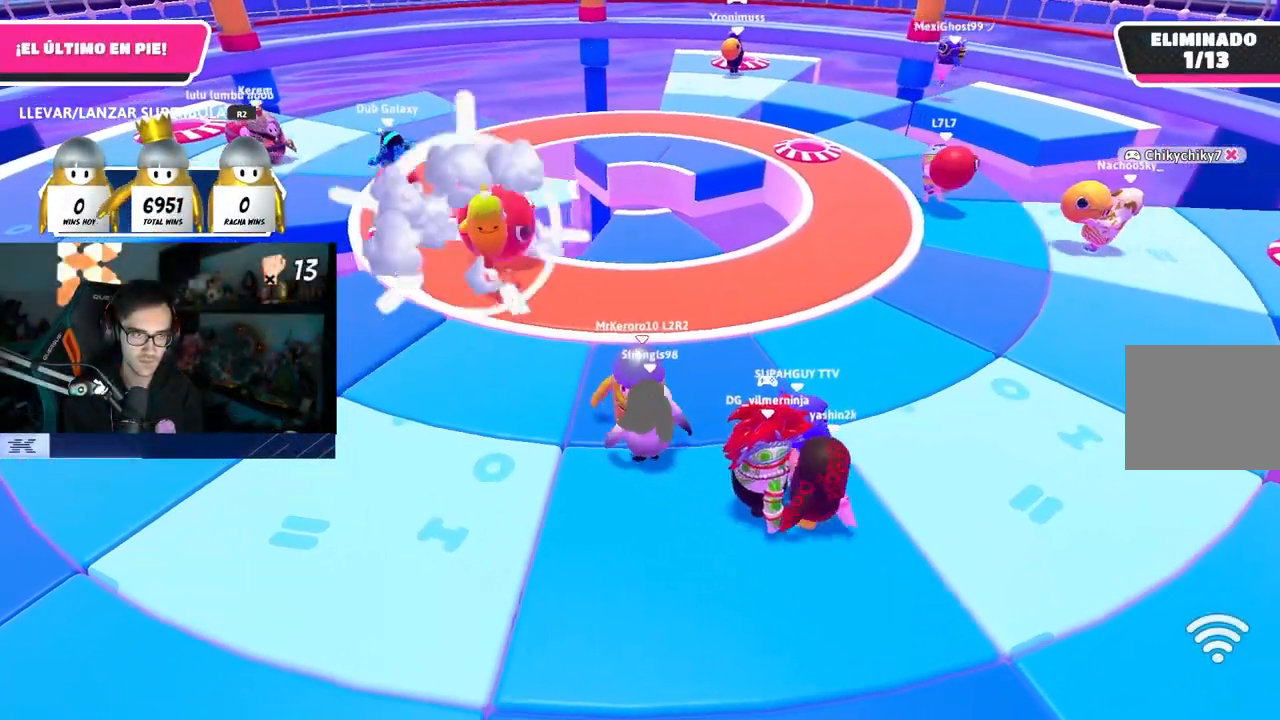
{"buttons": [], "left_stick": "down-right", "right_stick": "center", "events": [[100, "left_stick", "right"], [200, "left_stick", "down-left"], [417, "left_stick", "down-right"]]}
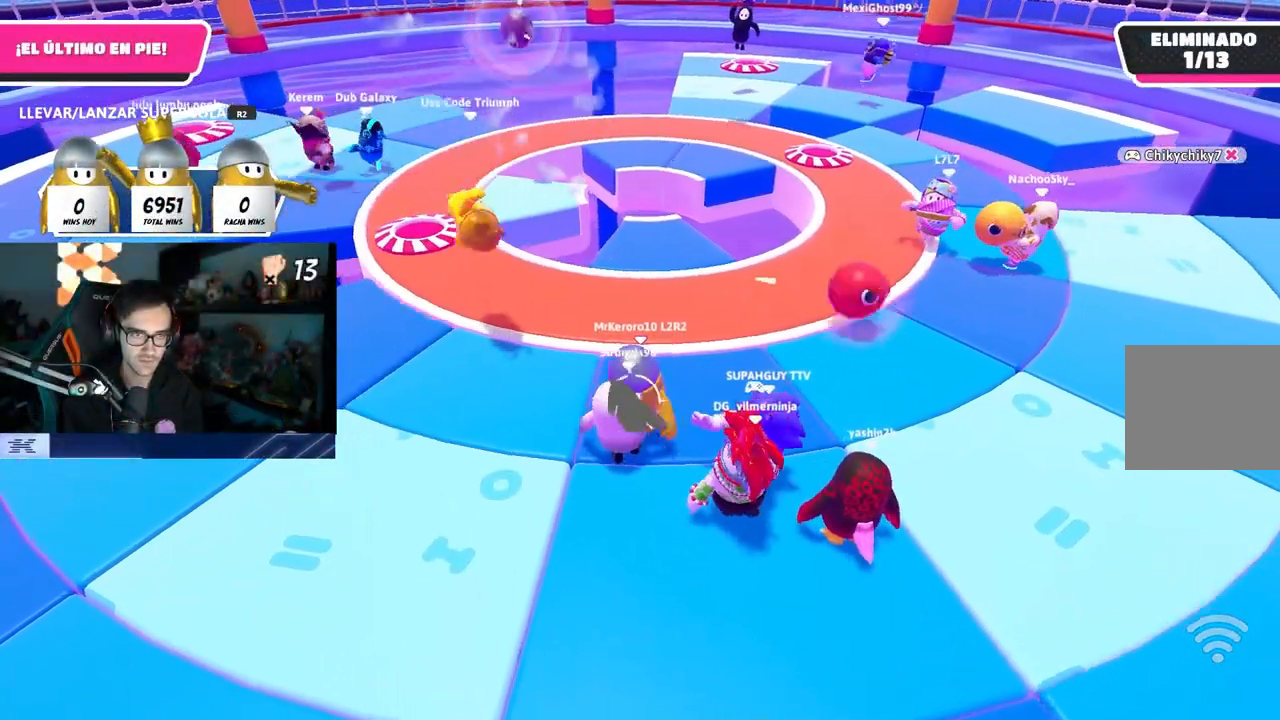
{"buttons": [], "left_stick": "down-right", "right_stick": "center", "events": [[50, "left_stick", "right"], [350, "left_stick", "down-right"]]}
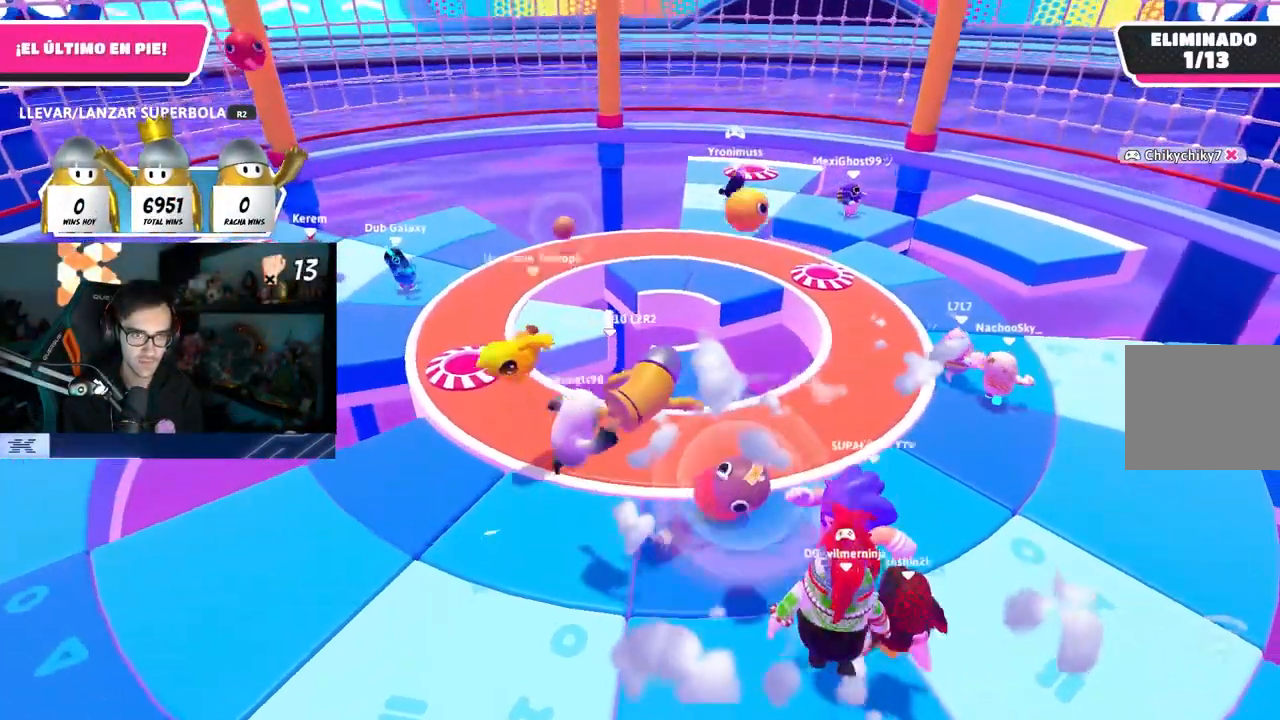
{"buttons": [], "left_stick": "down", "right_stick": "center", "events": [[467, "left_stick", "down"]]}
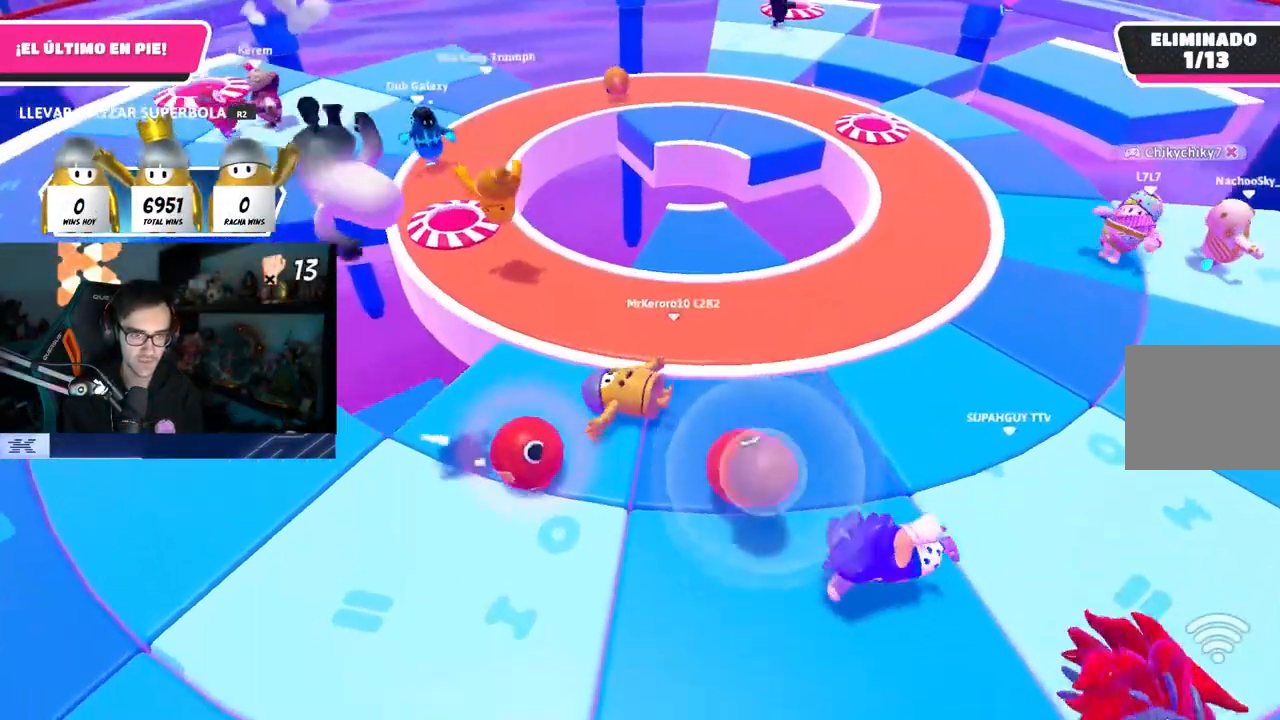
{"buttons": [], "left_stick": "down", "right_stick": "center", "events": []}
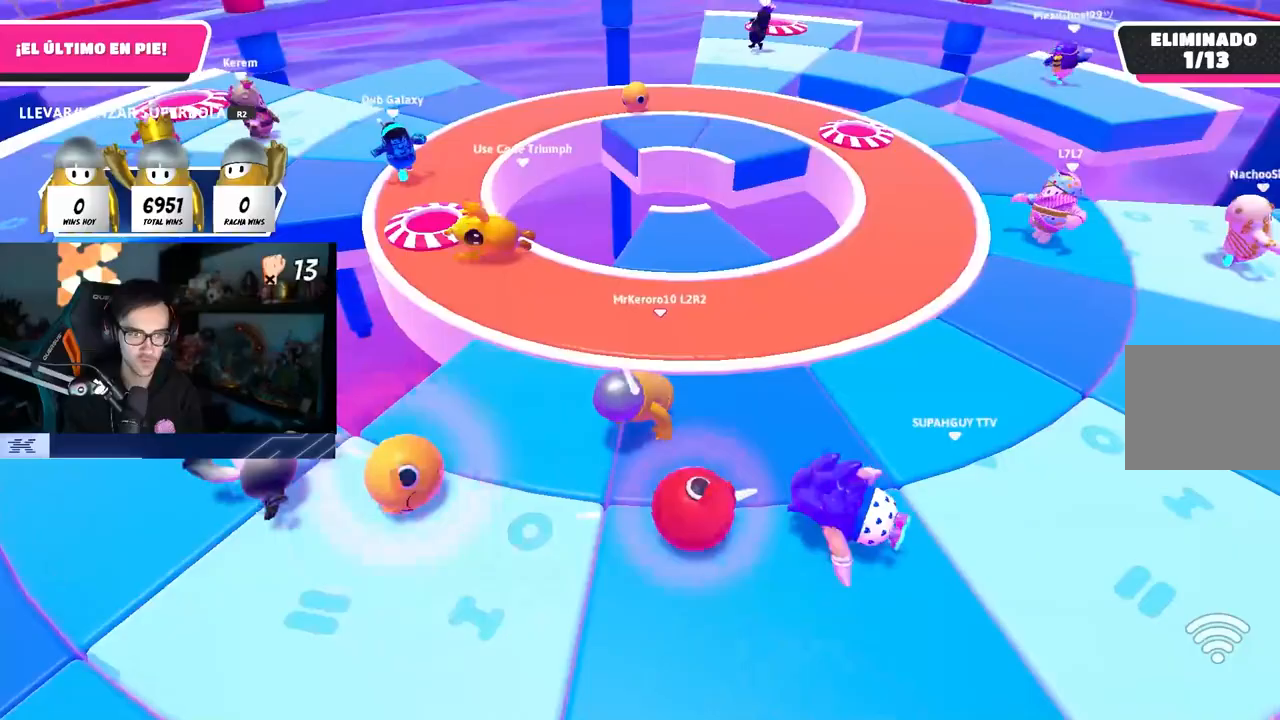
{"buttons": [], "left_stick": "left", "right_stick": "center", "events": [[317, "R1", "down"], [333, "R1", "up"], [500, "left_stick", "left"]]}
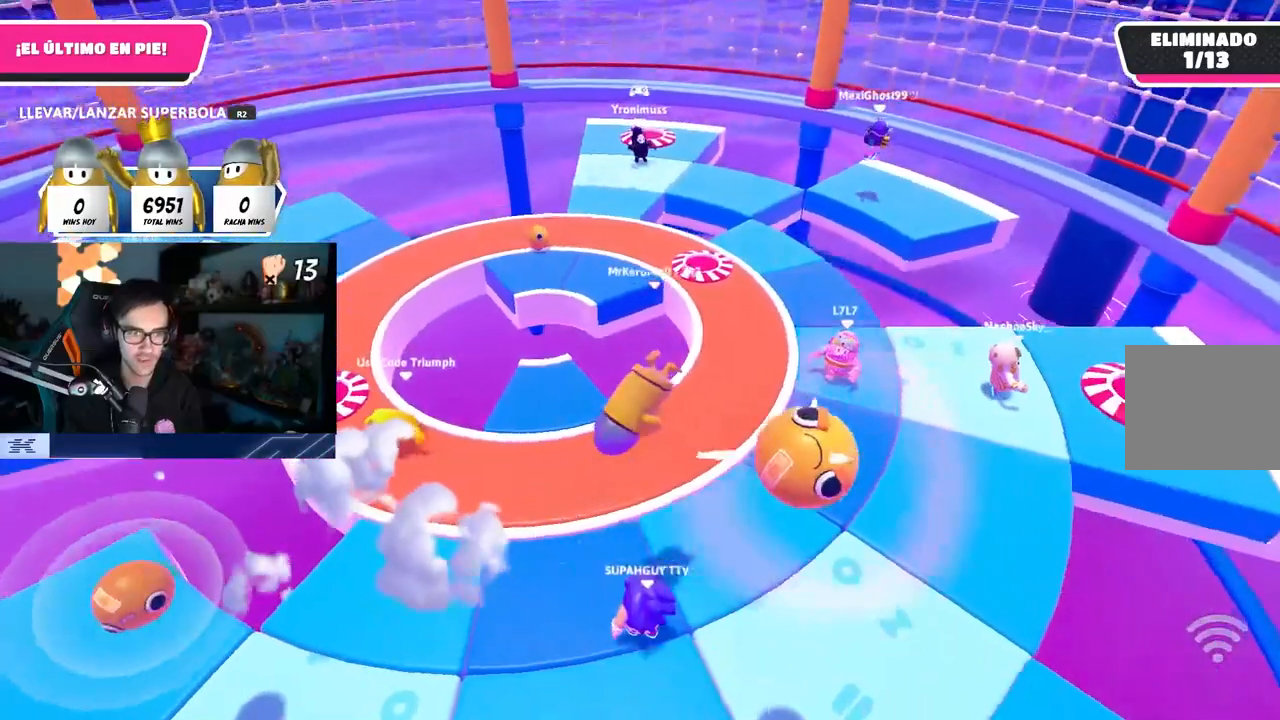
{"buttons": [], "left_stick": "down", "right_stick": "down", "events": [[17, "R1", "down"], [133, "R1", "up"], [217, "L1", "down"], [267, "L1", "up"], [317, "right_stick", "up-left"], [383, "right_stick", "center"], [467, "left_stick", "down"], [467, "right_stick", "down"]]}
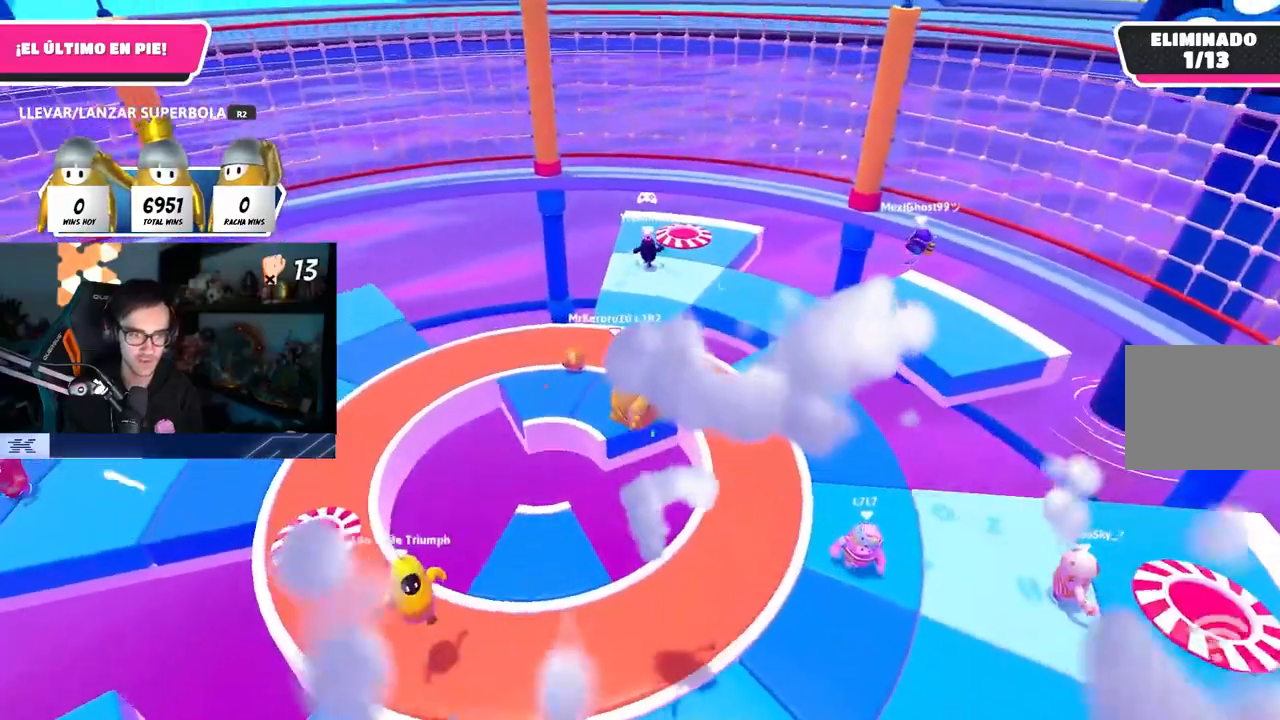
{"buttons": [], "left_stick": "down-right", "right_stick": "down-right", "events": [[67, "left_stick", "down-right"], [267, "right_stick", "down-right"]]}
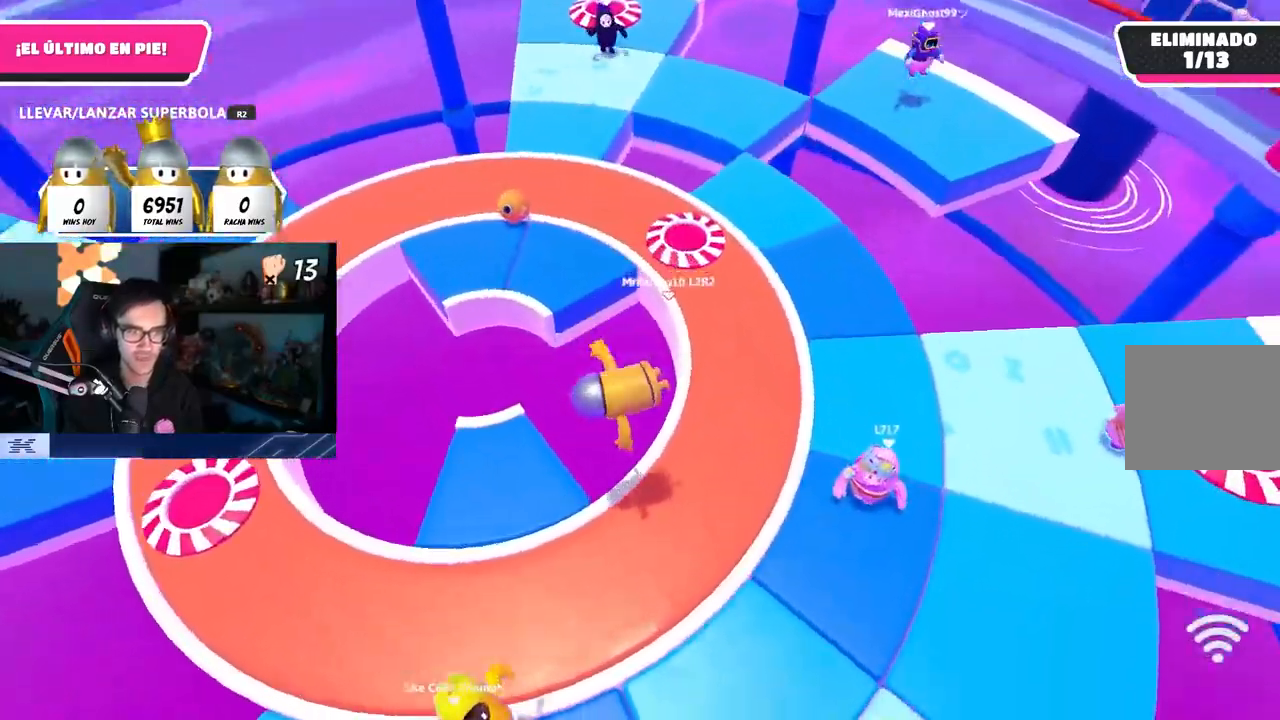
{"buttons": ["CROSS"], "left_stick": "down-right", "right_stick": "center", "events": [[83, "right_stick", "down"], [183, "right_stick", "center"], [400, "CROSS", "down"]]}